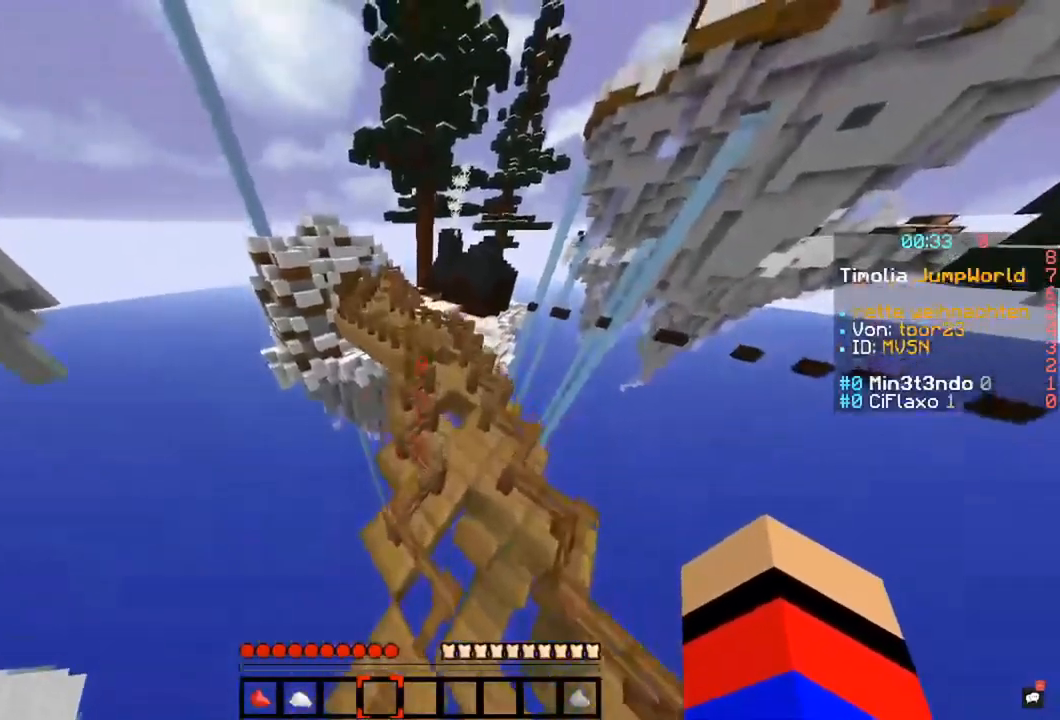
Gameplay with keyboard and mouse; each line is a JSON object with the keys and mouse buttons held at the frame after it. "events" lists presses ("down") and releases ("up") of "a", "d", "s", "space", "w", "mouse_left" and "mouse_right" between this image and that frame as [ms after this image, input, new state], when the widget could be followed in between. "mouse_left", "mouse_right" = the "left", "right" buttons of the "mouse" list. No other keys are recorded. Fast repeated clicks can show as one long hold. Mouse movement is not recorded.
{"keys": ["space", "w"], "mouse": [], "events": [[68, "space", "up"], [321, "space", "down"]]}
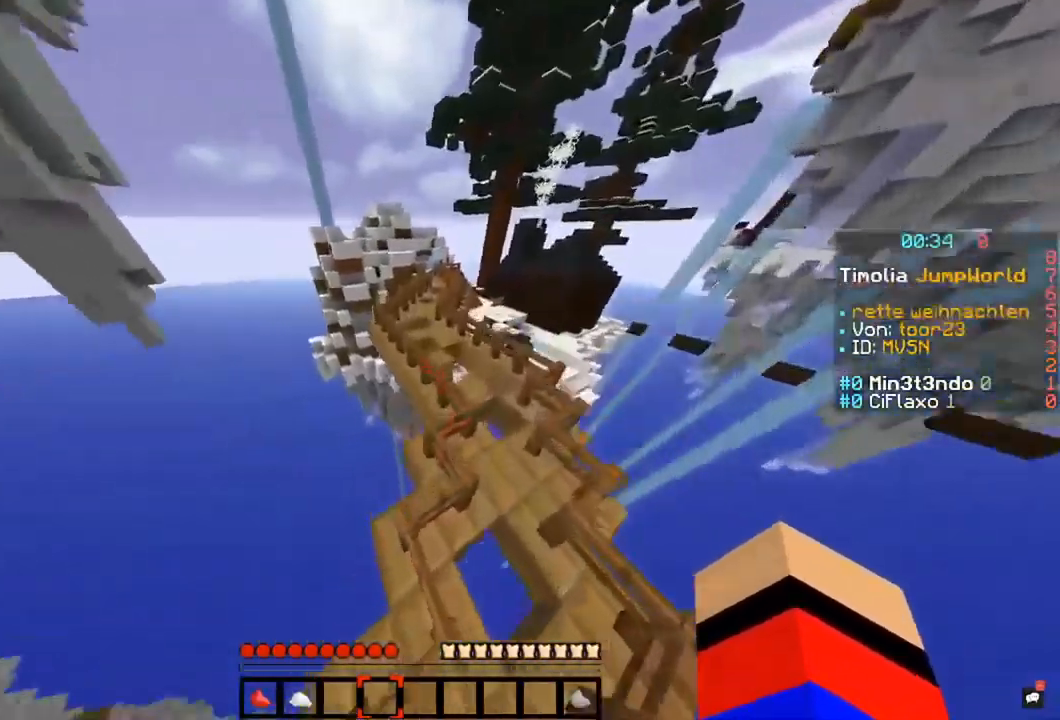
{"keys": ["w"], "mouse": [], "events": [[84, "d", "down"], [203, "space", "up"], [355, "d", "up"]]}
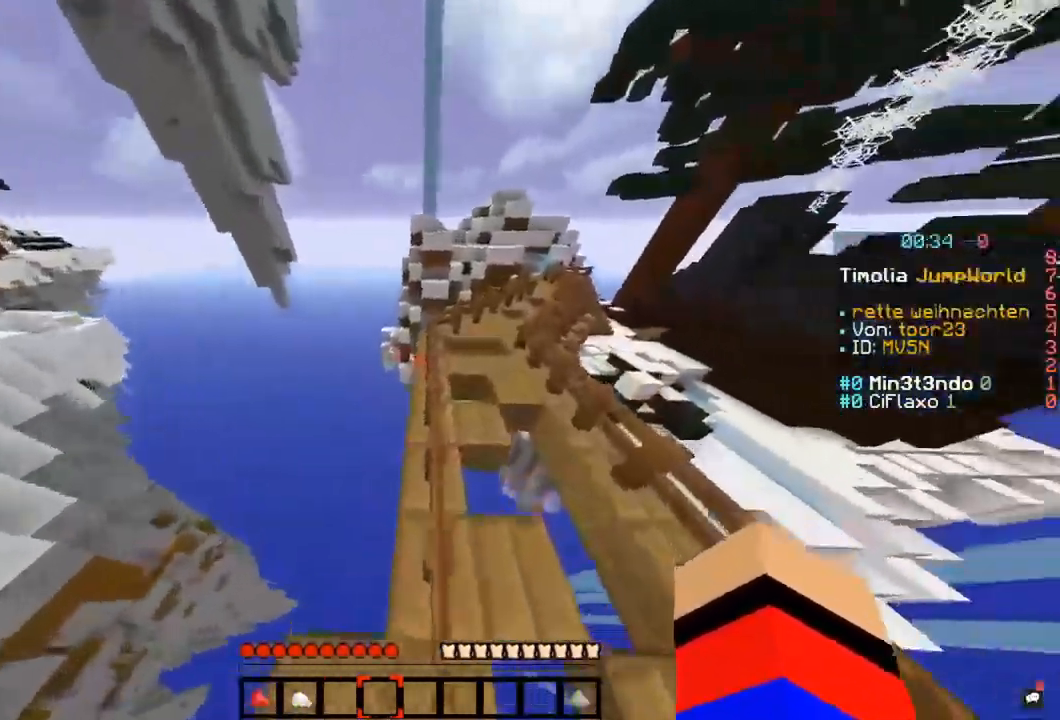
{"keys": ["w"], "mouse": [], "events": [[101, "space", "down"], [304, "space", "up"]]}
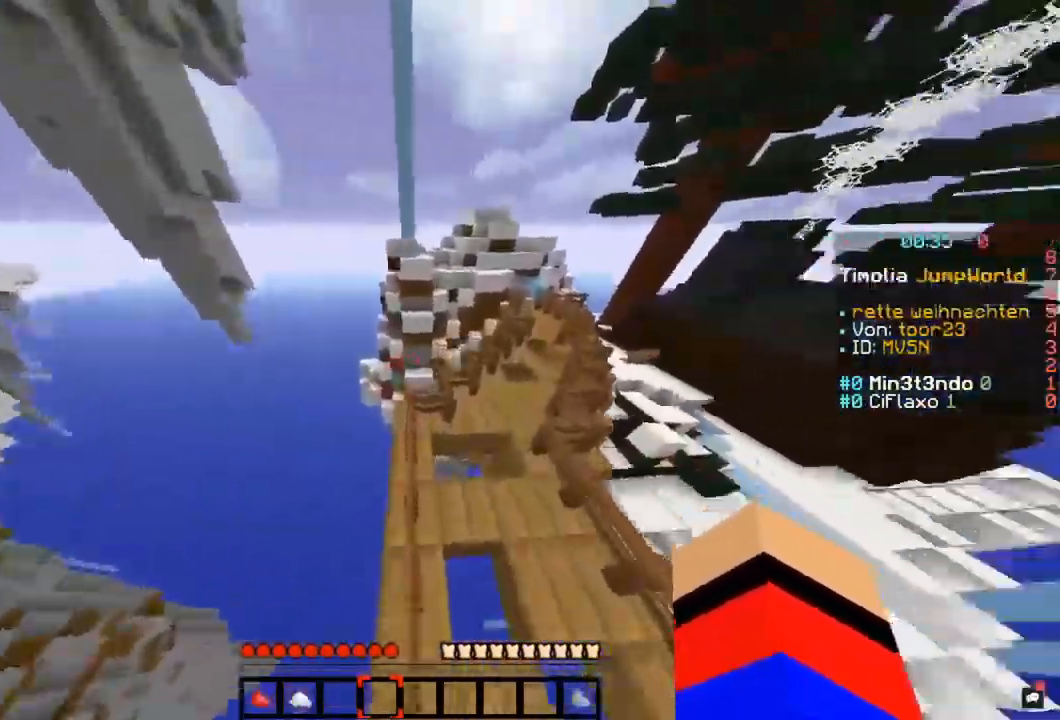
{"keys": ["w"], "mouse": [], "events": [[237, "space", "down"], [440, "space", "up"]]}
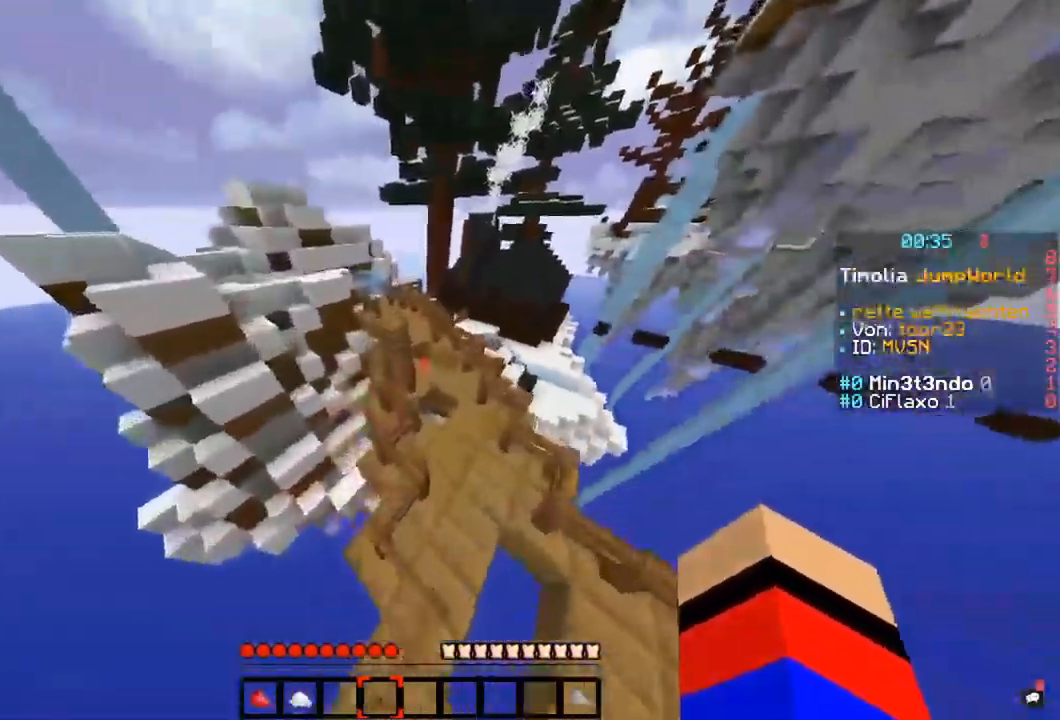
{"keys": ["space", "w"], "mouse": [], "events": [[220, "space", "down"]]}
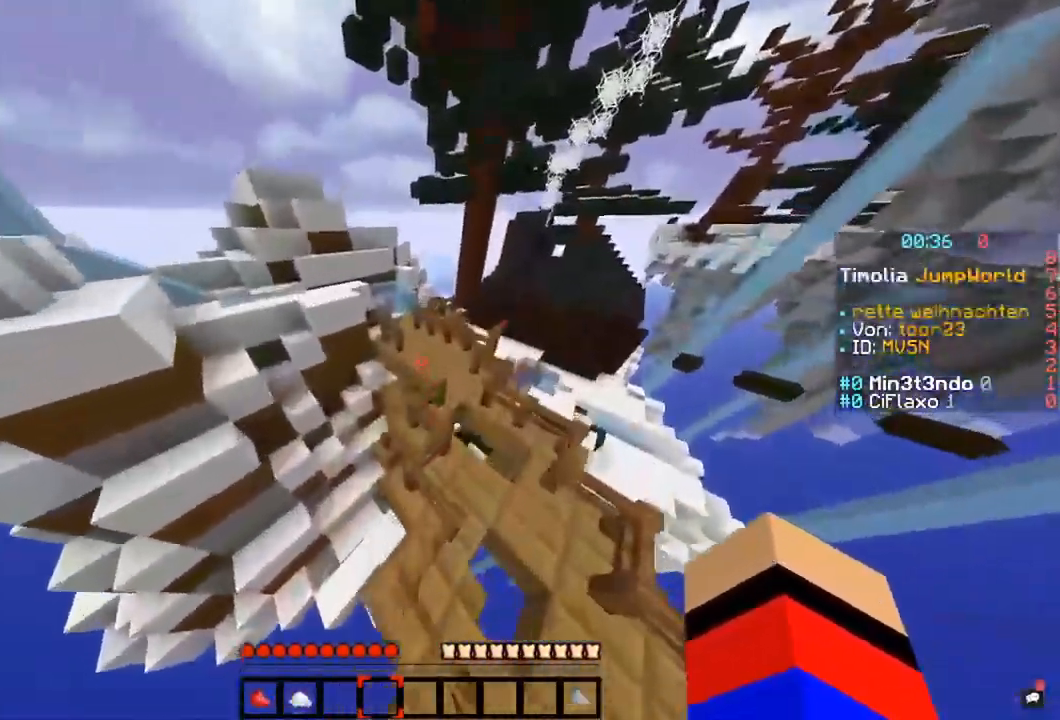
{"keys": ["space", "w"], "mouse": [], "events": [[51, "space", "up"], [473, "space", "down"]]}
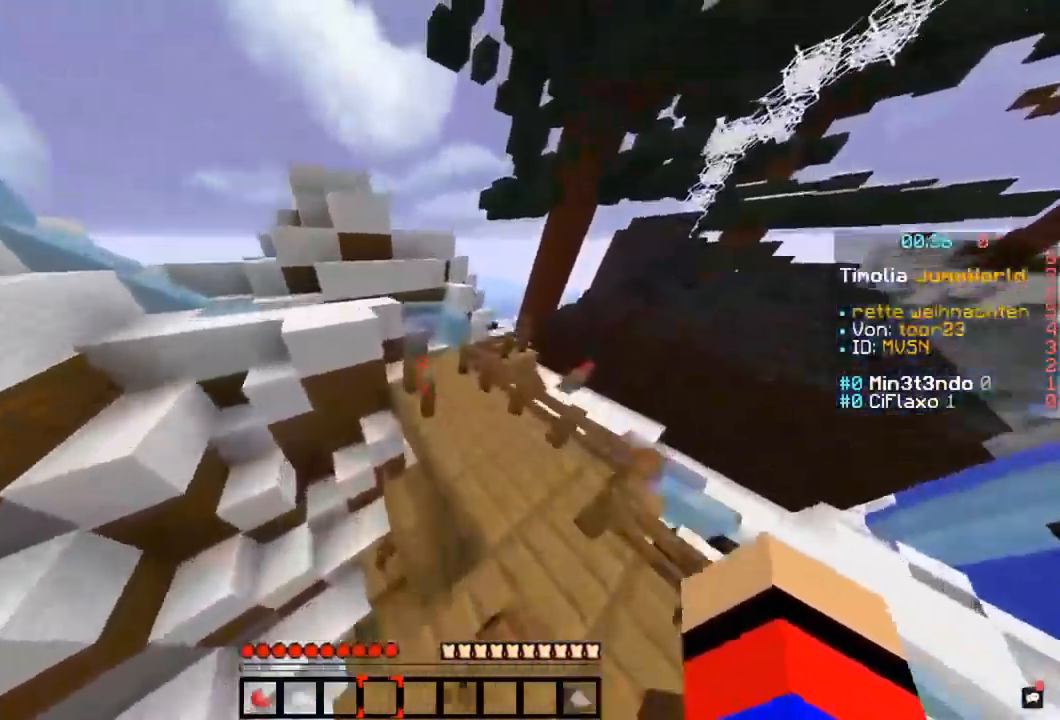
{"keys": ["space", "w"], "mouse": [], "events": [[304, "space", "up"], [473, "space", "down"]]}
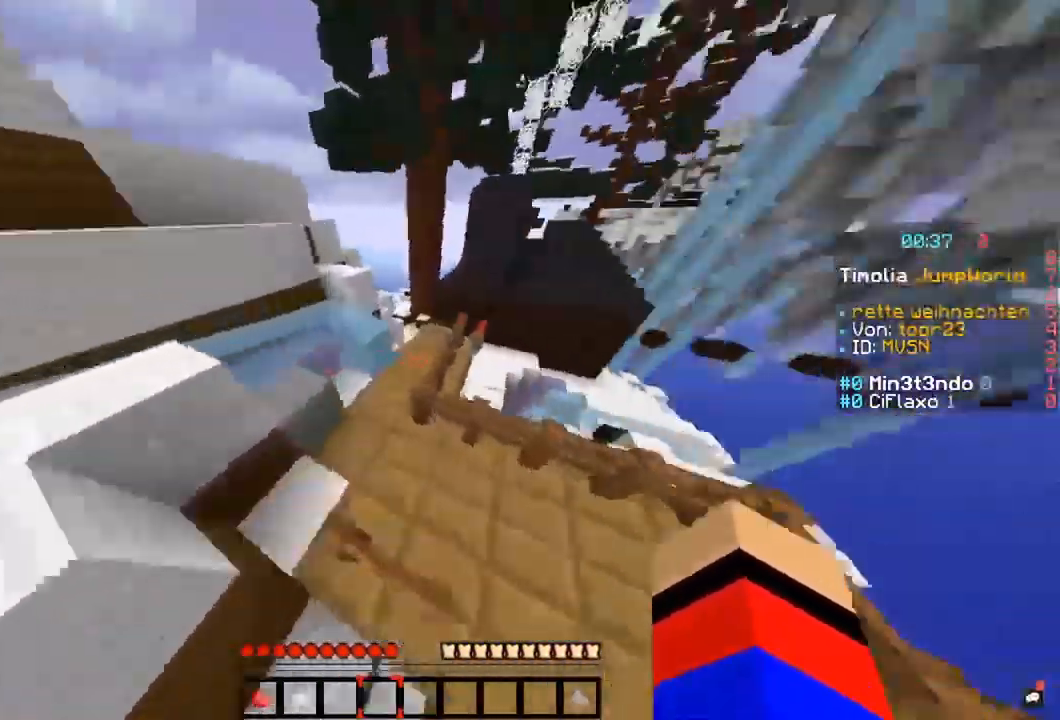
{"keys": ["d", "w"], "mouse": [], "events": [[51, "d", "down"], [288, "space", "up"]]}
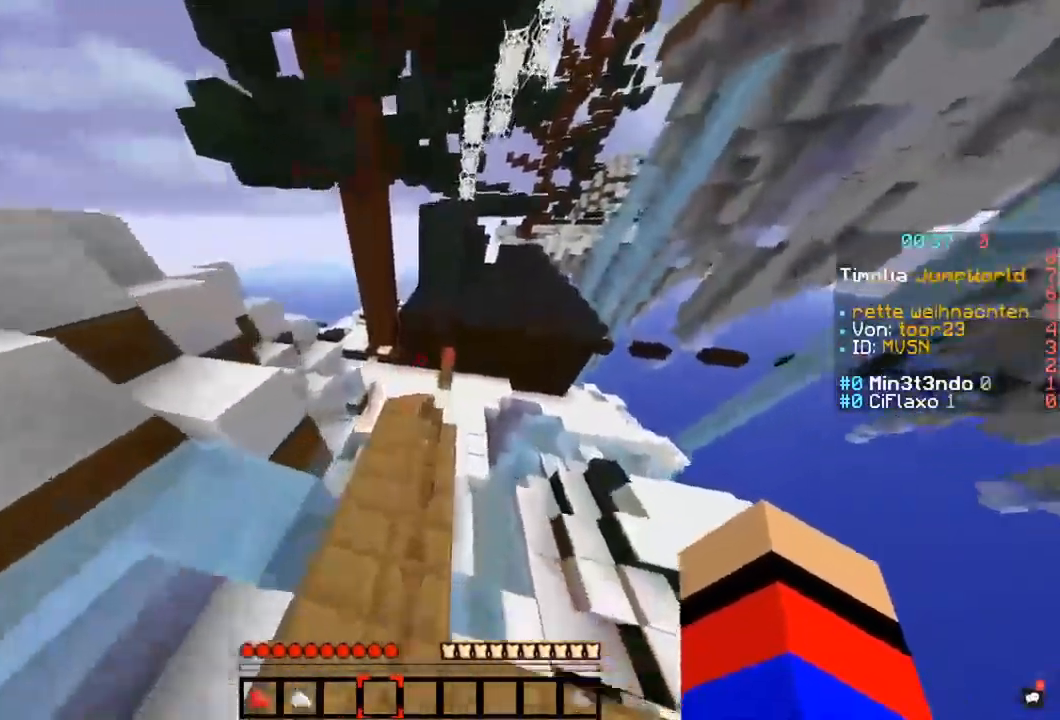
{"keys": ["w"], "mouse": [], "events": [[135, "d", "up"]]}
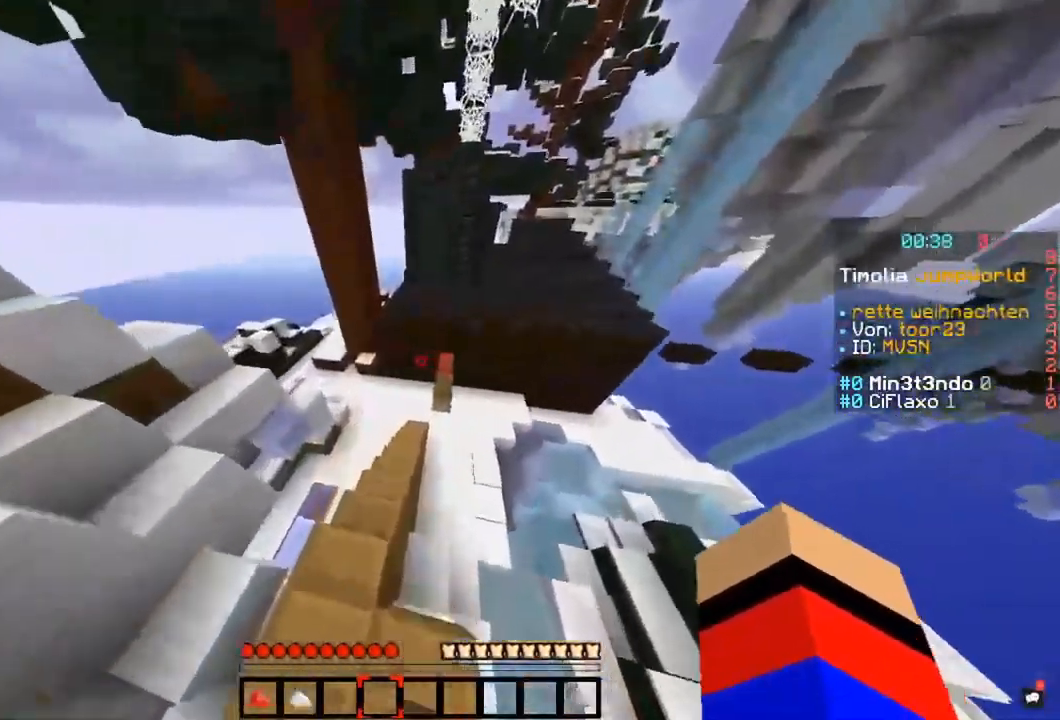
{"keys": ["w"], "mouse": [], "events": []}
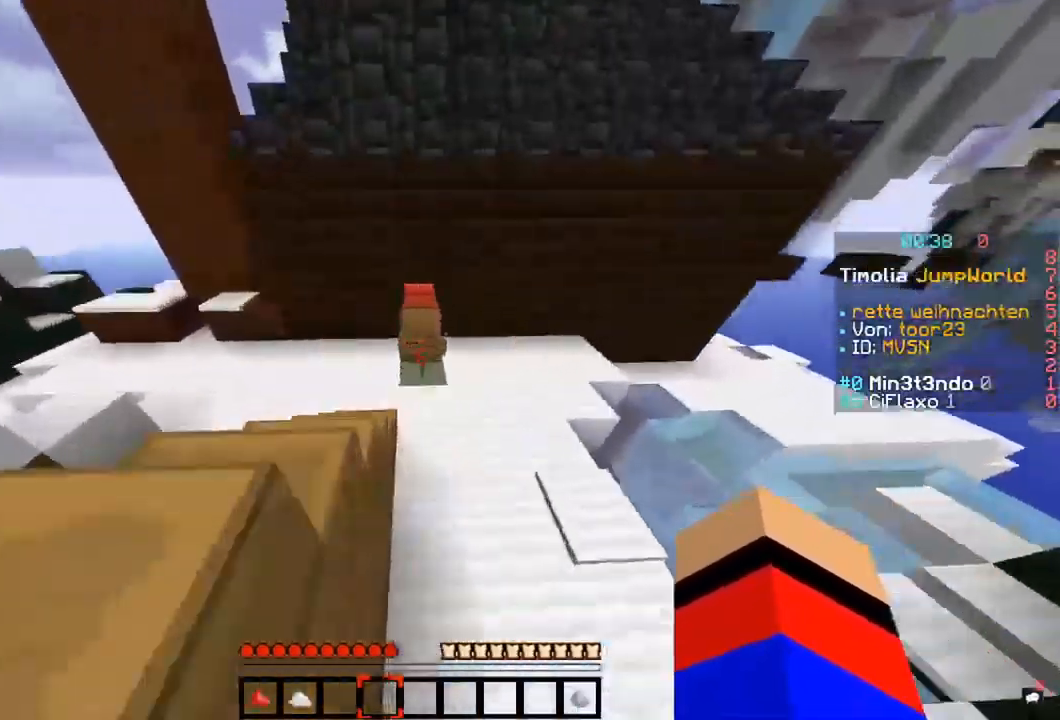
{"keys": ["d", "w"], "mouse": [], "events": [[490, "d", "down"]]}
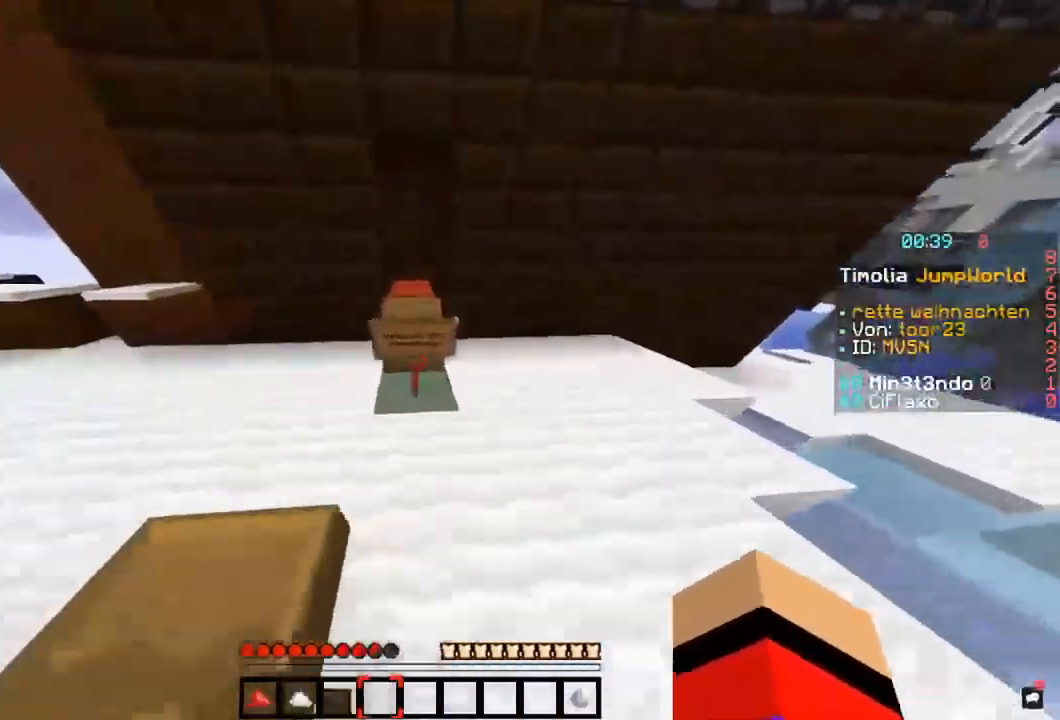
{"keys": ["w"], "mouse": [], "events": [[101, "space", "down"], [135, "d", "up"], [304, "space", "up"]]}
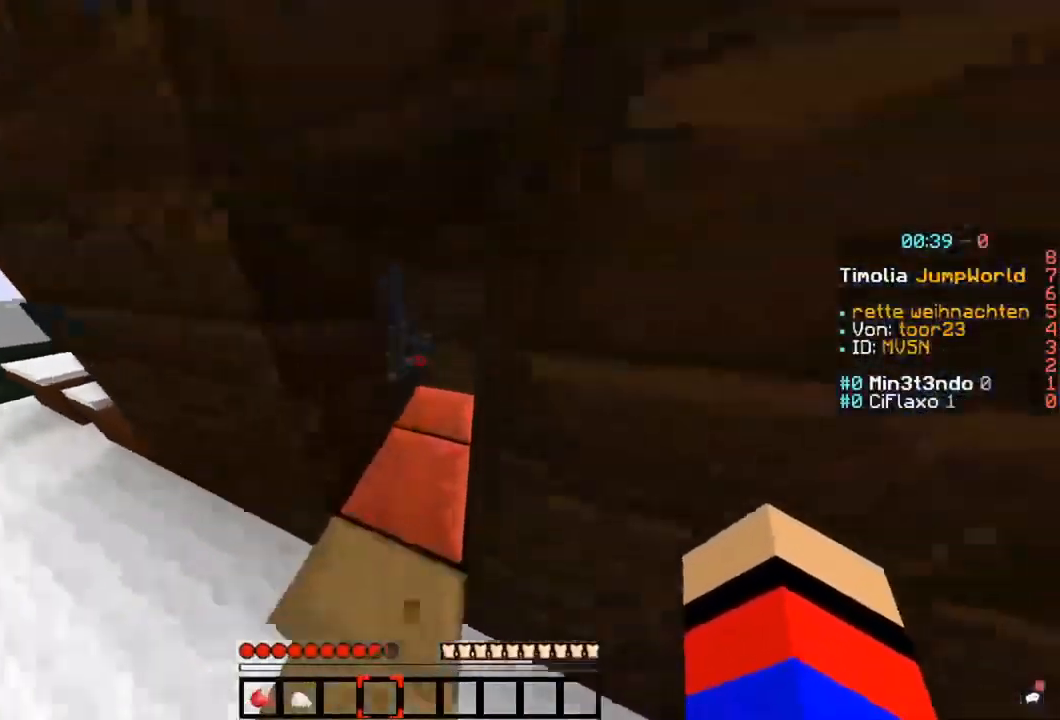
{"keys": ["w"], "mouse": [], "events": []}
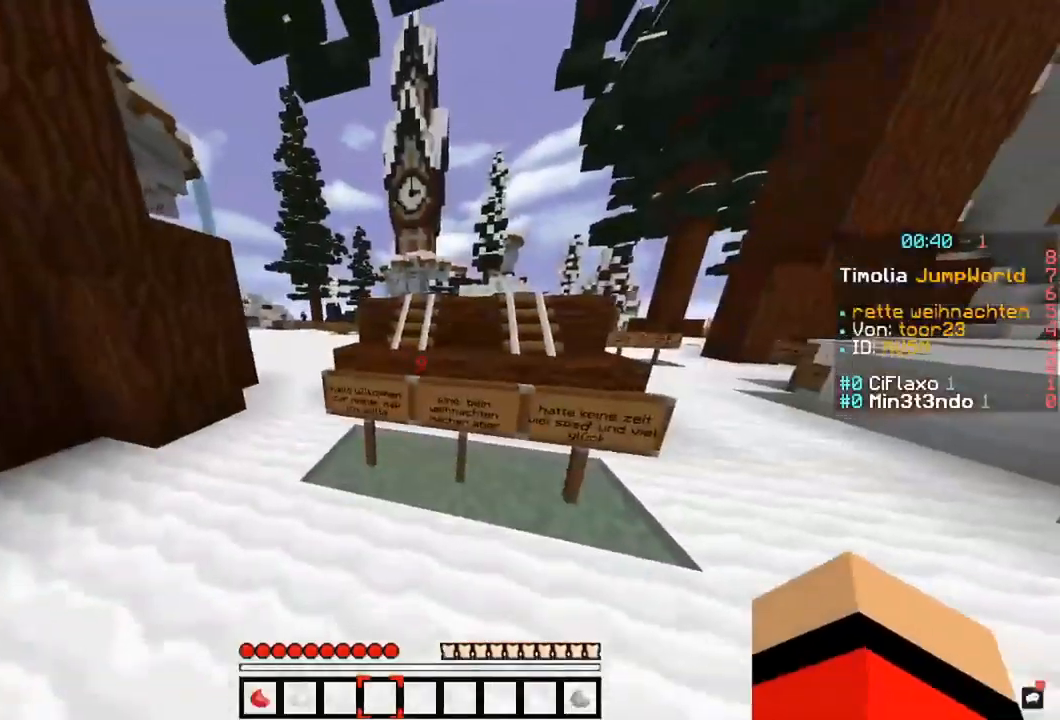
{"keys": ["space", "w"], "mouse": [], "events": [[271, "w", "up"], [372, "w", "down"], [423, "space", "down"]]}
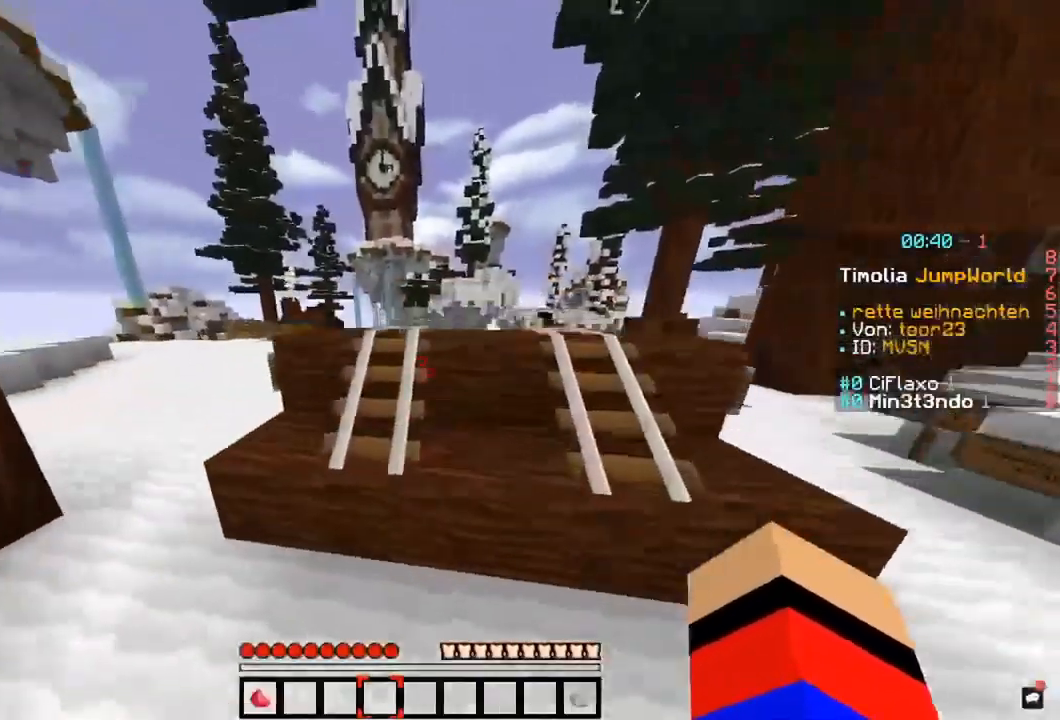
{"keys": ["space", "w"], "mouse": [], "events": [[186, "space", "up"], [372, "space", "down"]]}
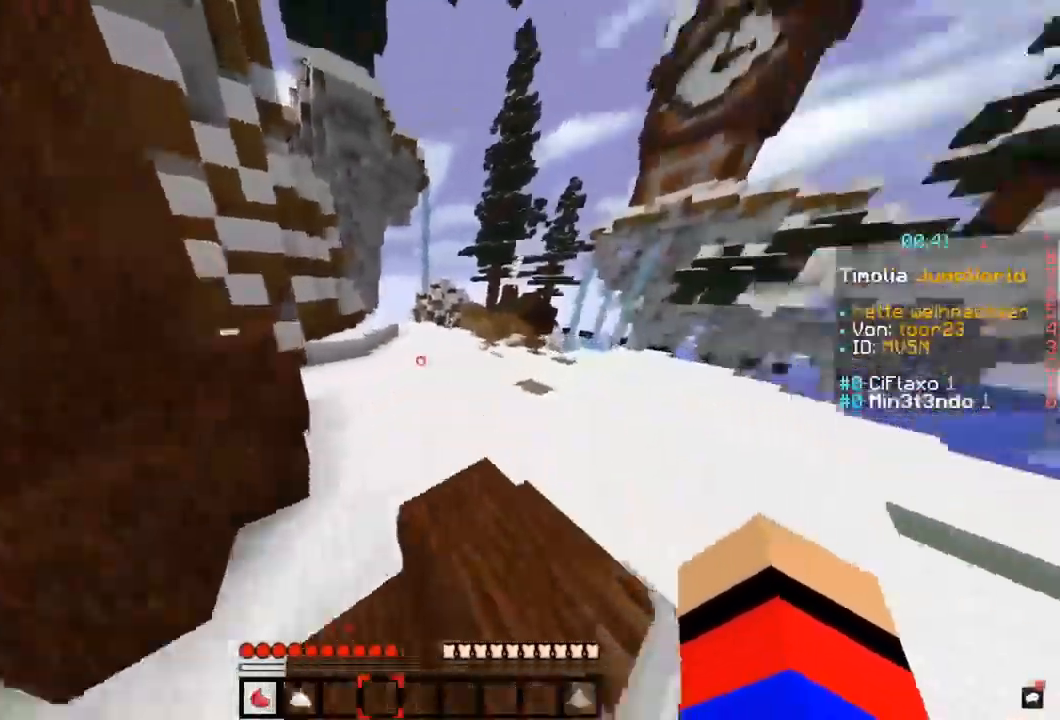
{"keys": ["space", "w"], "mouse": [], "events": [[152, "space", "up"], [270, "space", "down"]]}
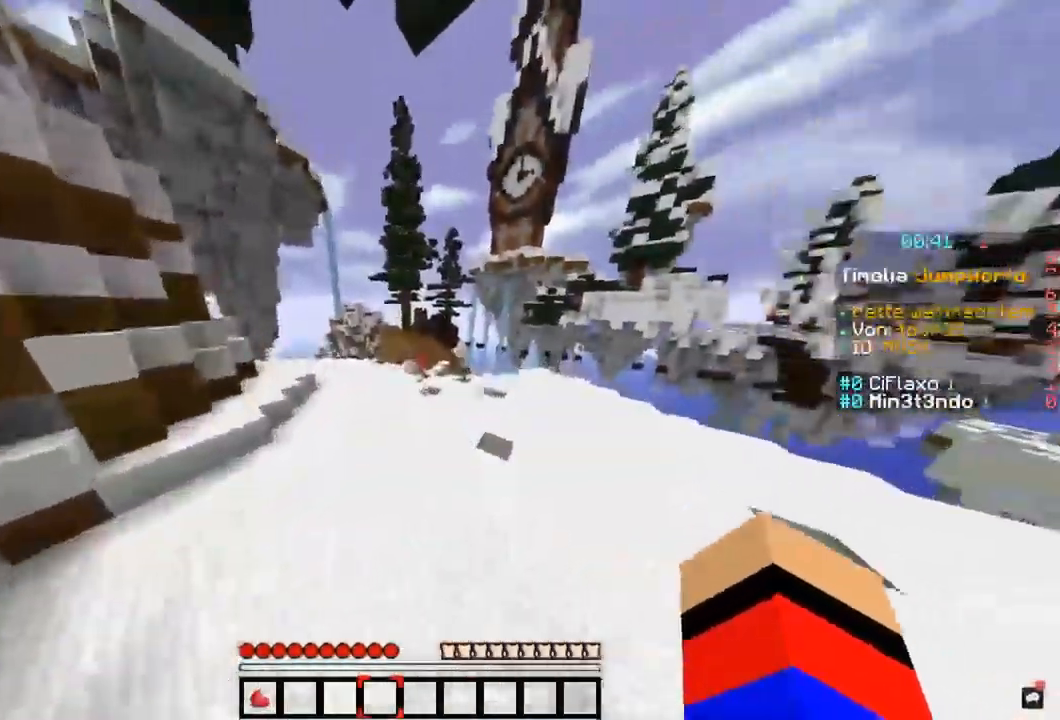
{"keys": ["d", "space", "w"], "mouse": [], "events": [[270, "space", "up"], [304, "d", "down"], [405, "space", "down"]]}
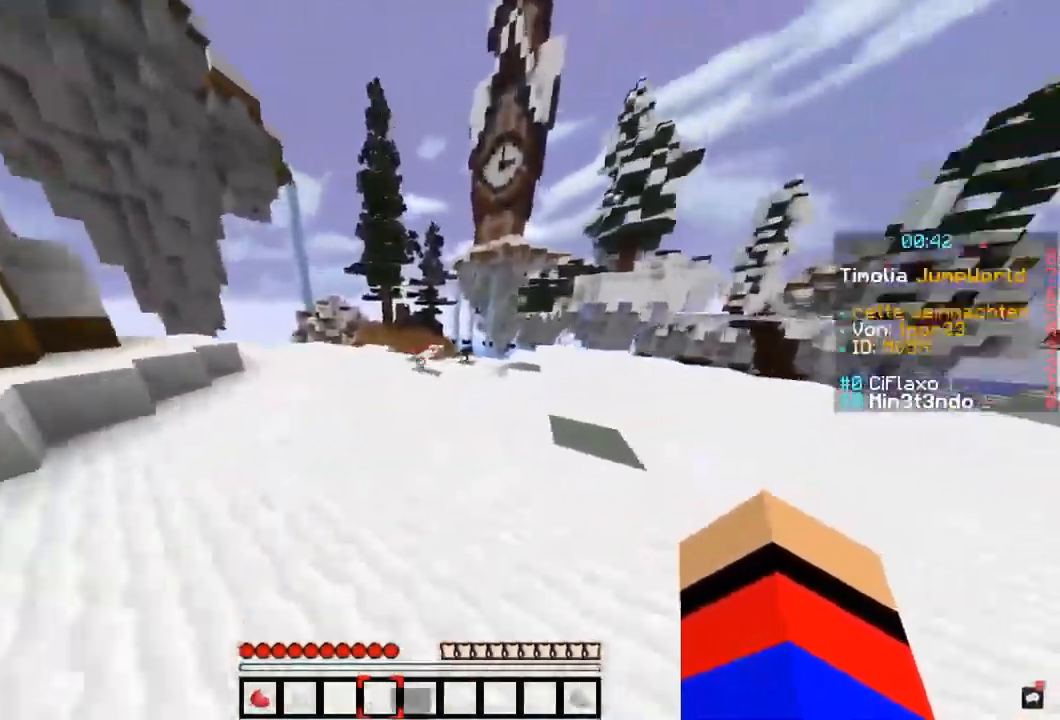
{"keys": ["w"], "mouse": [], "events": [[17, "d", "up"], [389, "space", "up"]]}
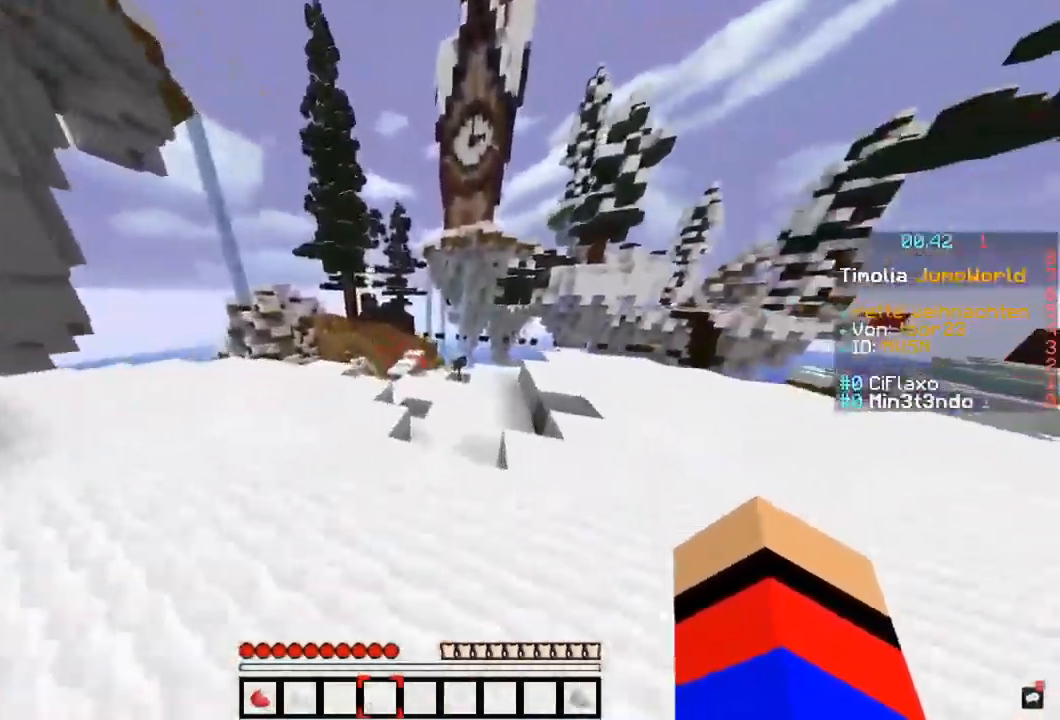
{"keys": ["w"], "mouse": [], "events": [[34, "space", "down"], [473, "space", "up"]]}
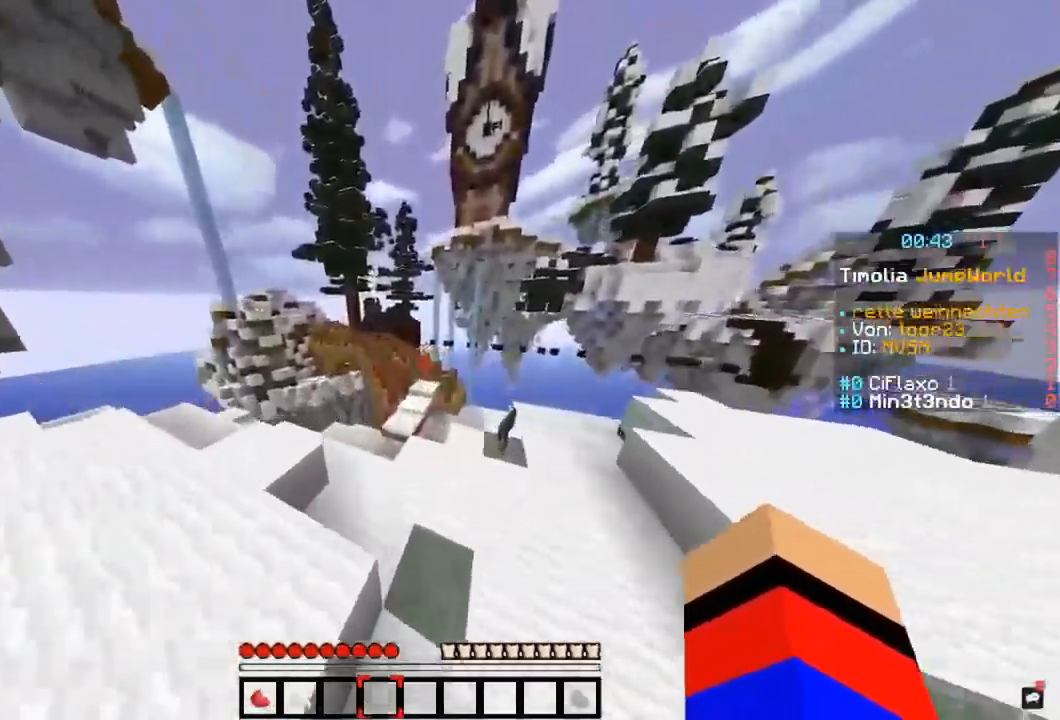
{"keys": ["d", "w"], "mouse": [], "events": [[321, "d", "down"]]}
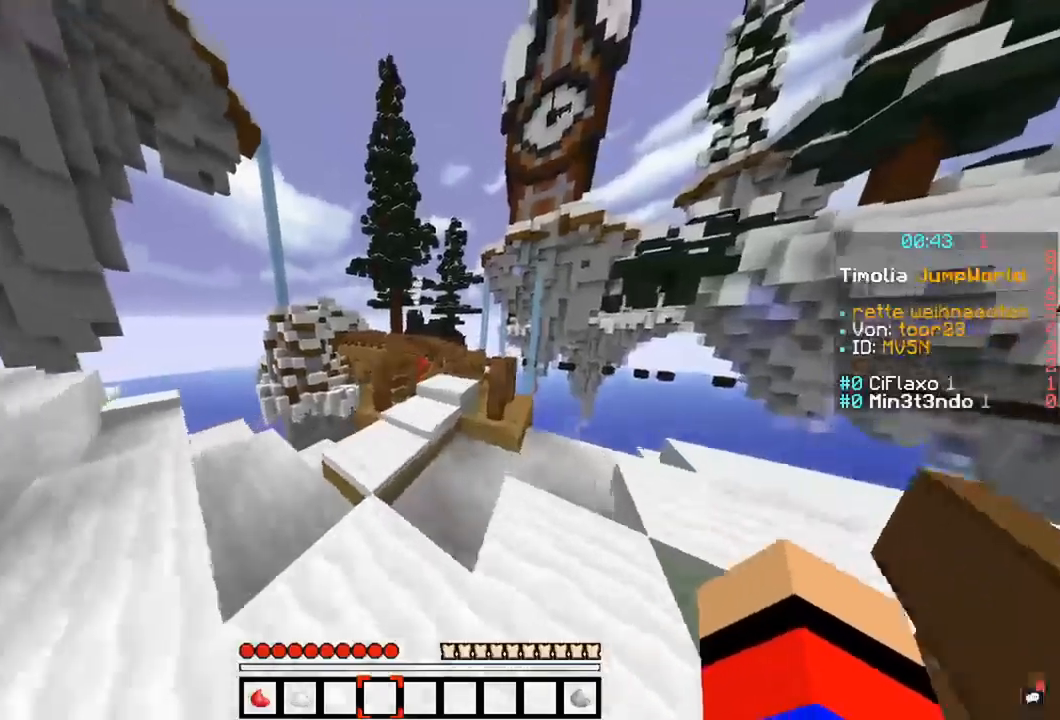
{"keys": ["space"], "mouse": [], "events": [[67, "d", "up"], [270, "space", "down"], [473, "w", "up"]]}
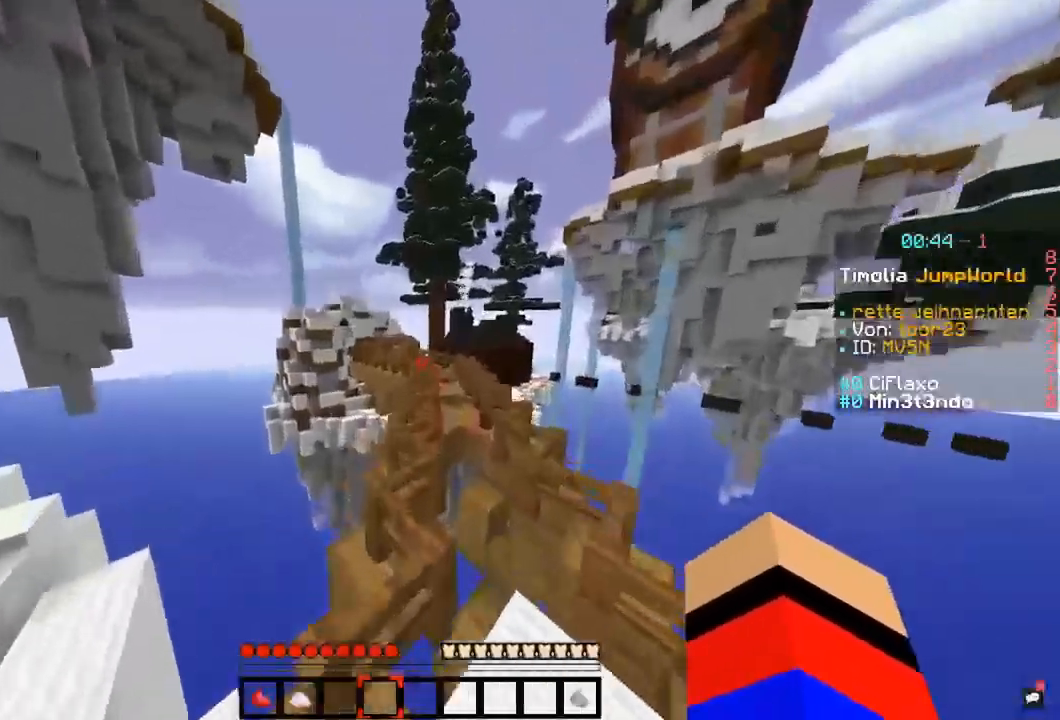
{"keys": ["a", "space", "w"], "mouse": [], "events": [[17, "space", "up"], [405, "space", "down"], [456, "a", "down"], [473, "w", "down"]]}
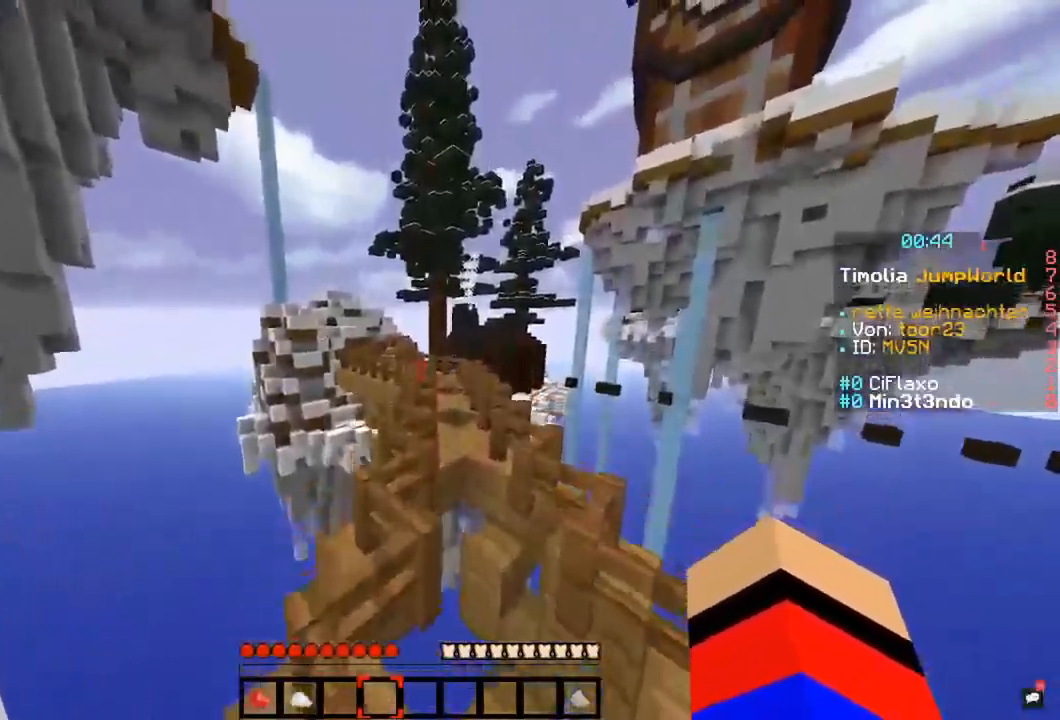
{"keys": [], "mouse": [], "events": [[254, "space", "up"], [304, "w", "up"], [372, "a", "up"]]}
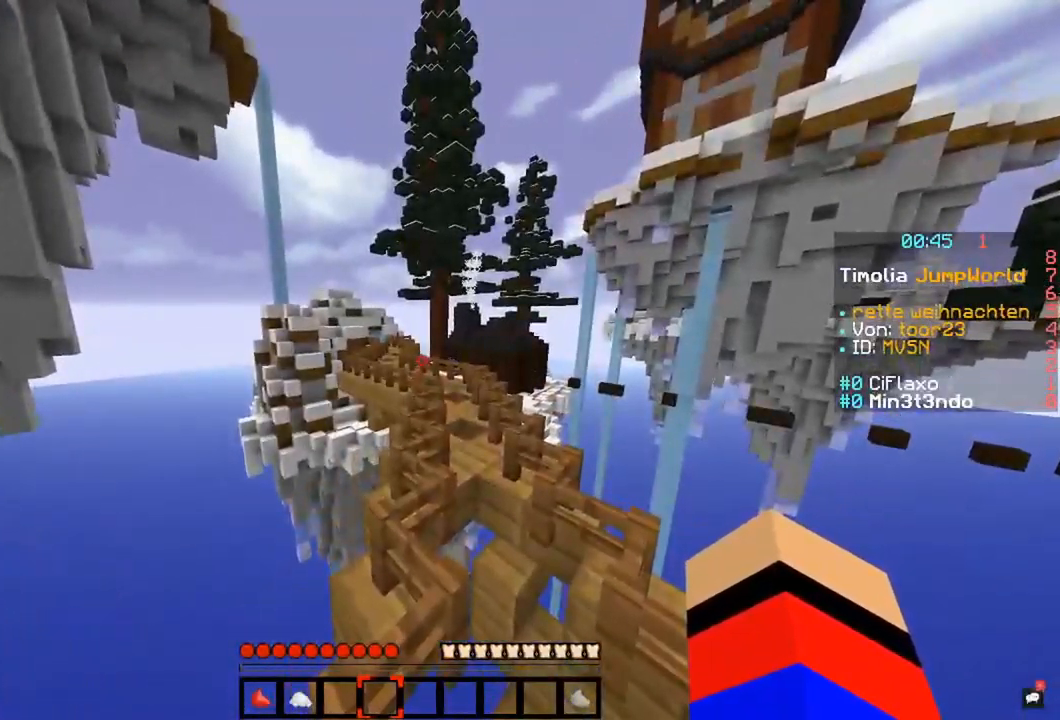
{"keys": [], "mouse": [], "events": []}
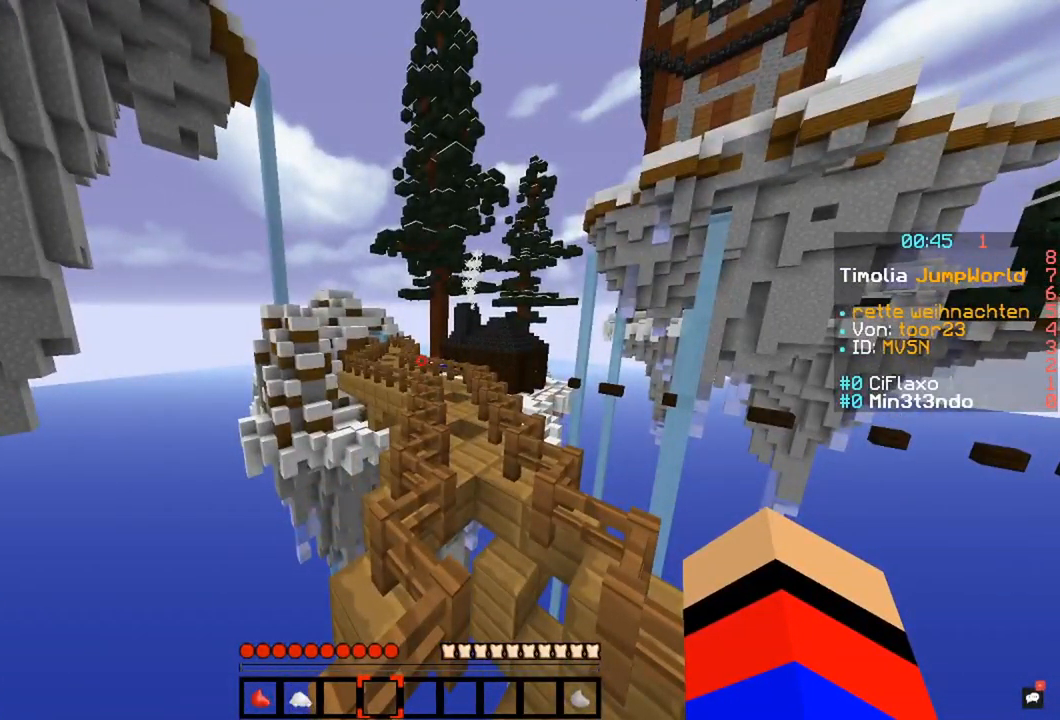
{"keys": [], "mouse": [], "events": []}
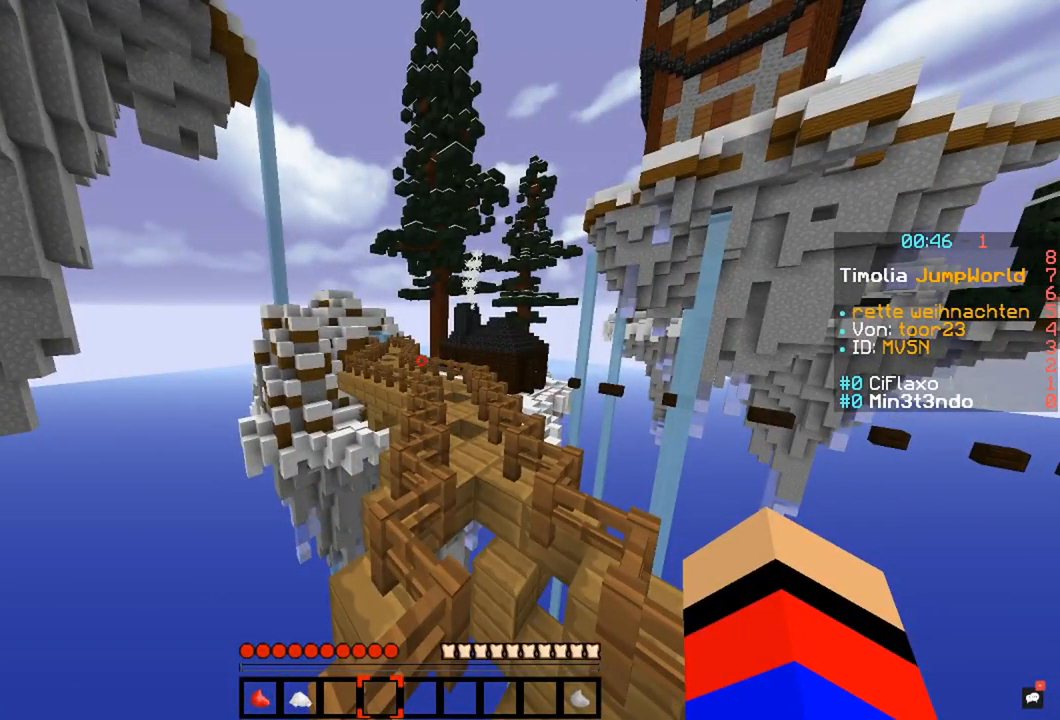
{"keys": [], "mouse": [], "events": []}